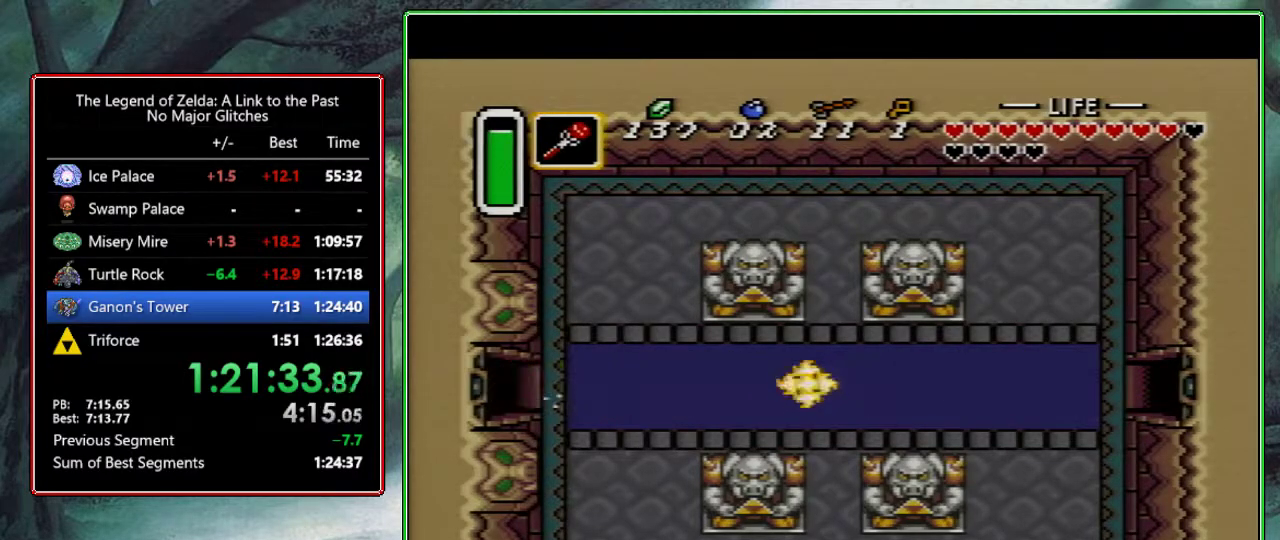
Gameplay with a controller (Nintendo layout); each line is a JSON object with the inputs held at the frame after it. "events" lists button and stick changes between this image and that frame as [ms after this image, input, new state], when the widget could be followed in between. Not read: L3 R3.
{"buttons": ["B"], "events": []}
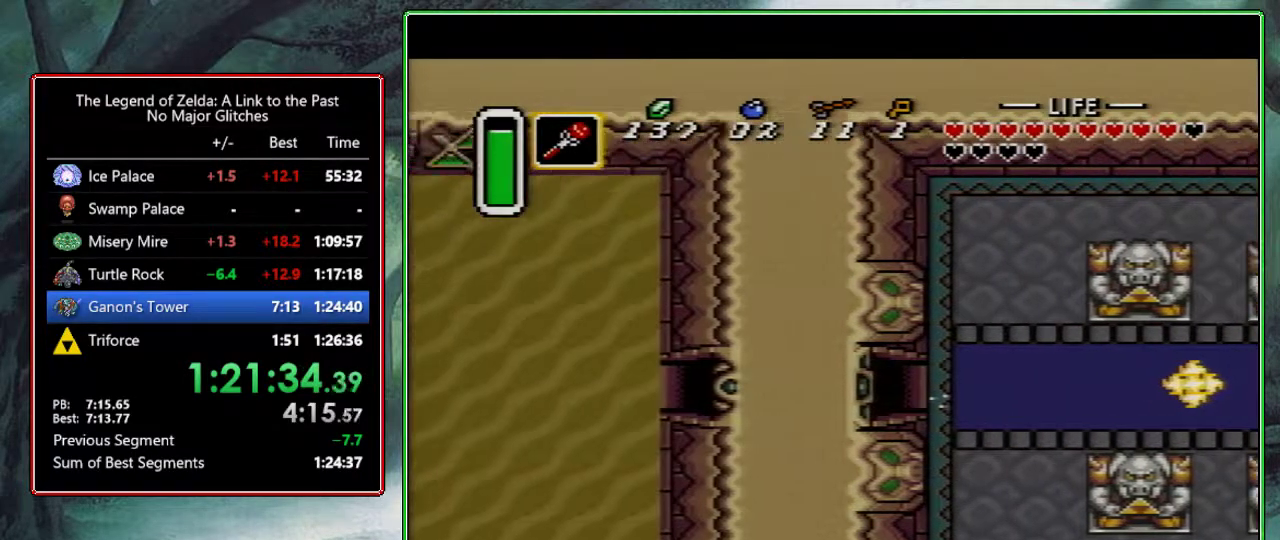
{"buttons": ["B", "DPAD_LEFT"], "events": [[183, "DPAD_LEFT", "down"]]}
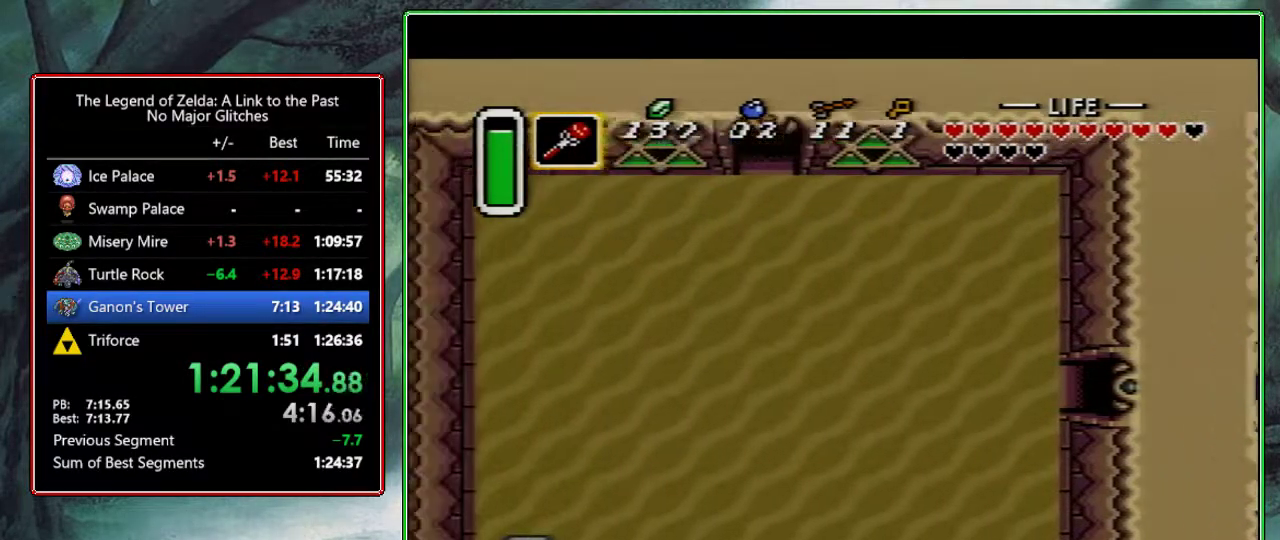
{"buttons": ["B", "DPAD_LEFT"], "events": []}
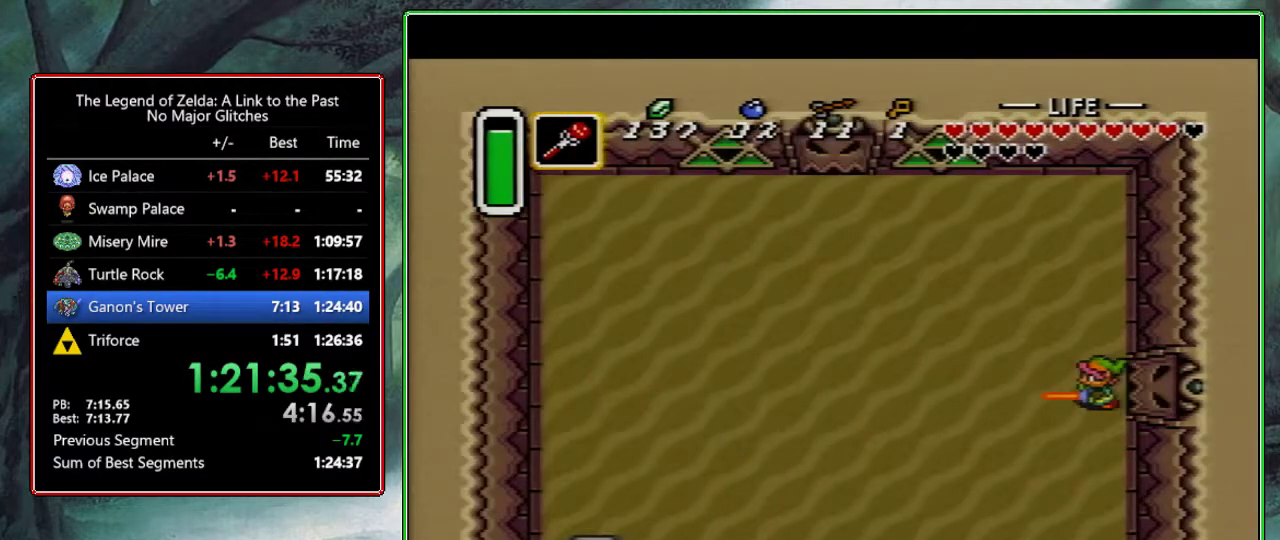
{"buttons": ["B", "DPAD_LEFT"], "events": []}
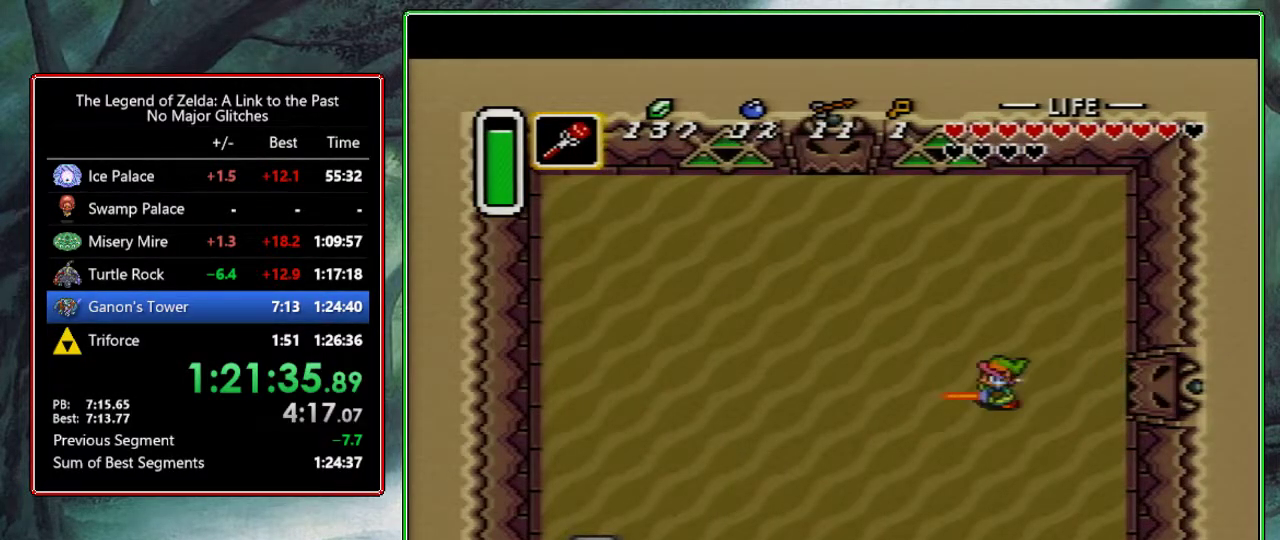
{"buttons": ["B", "DPAD_LEFT"], "events": []}
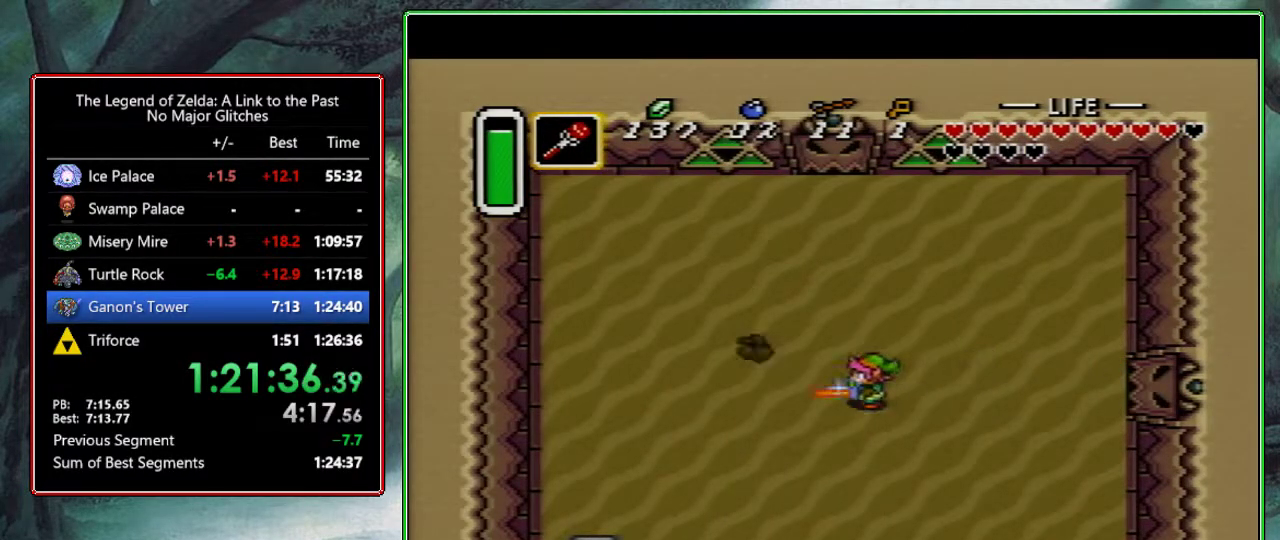
{"buttons": ["B"], "events": [[300, "DPAD_LEFT", "up"]]}
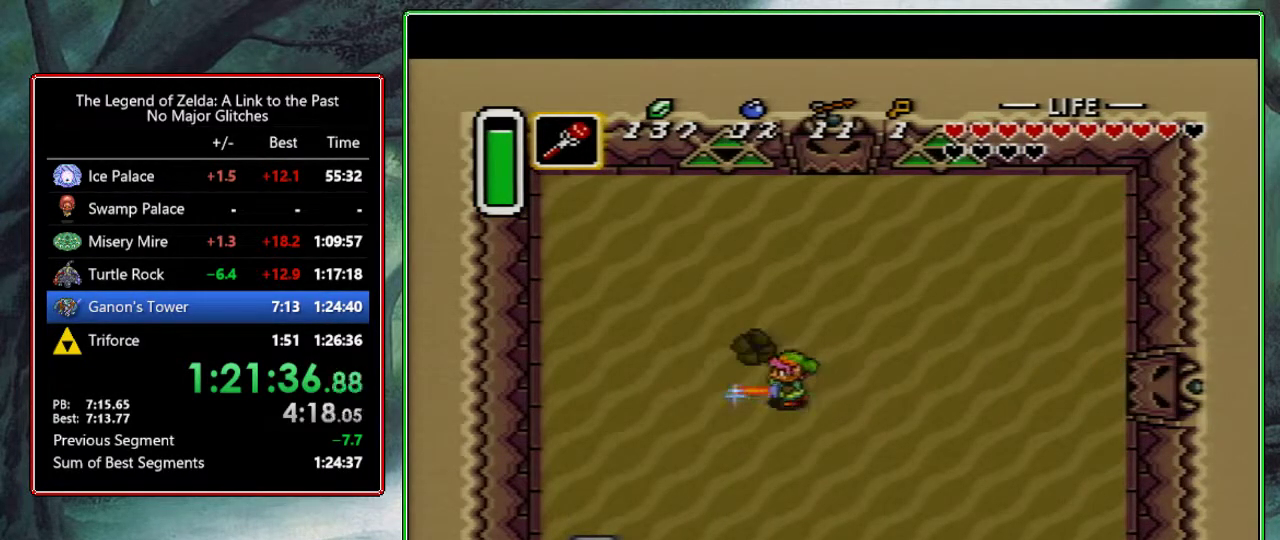
{"buttons": ["B"], "events": []}
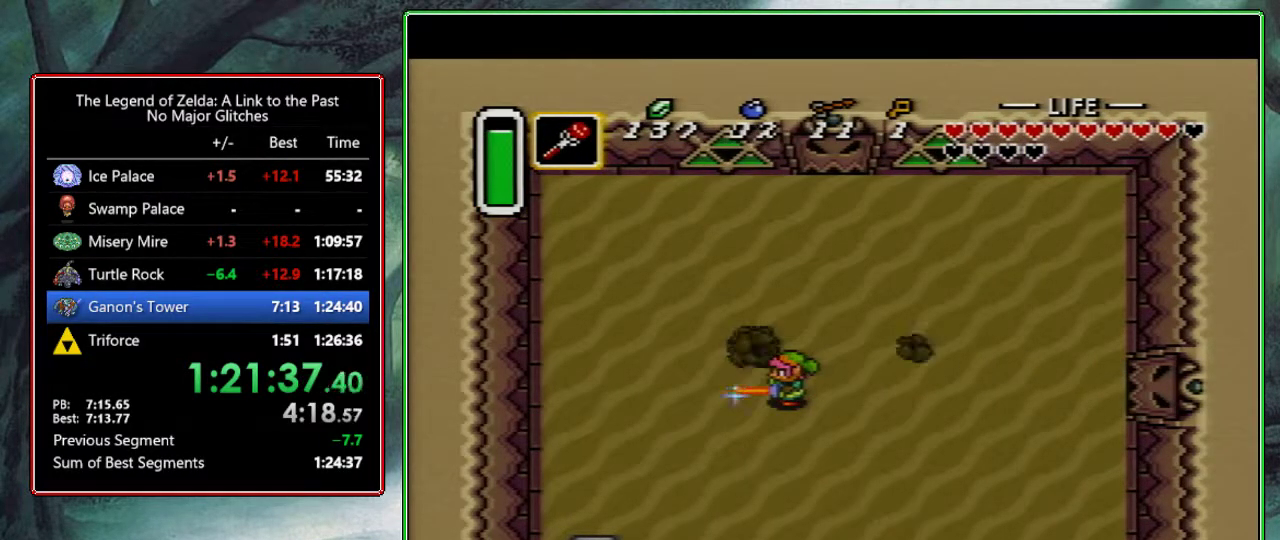
{"buttons": ["B", "DPAD_UP"], "events": [[300, "DPAD_UP", "down"]]}
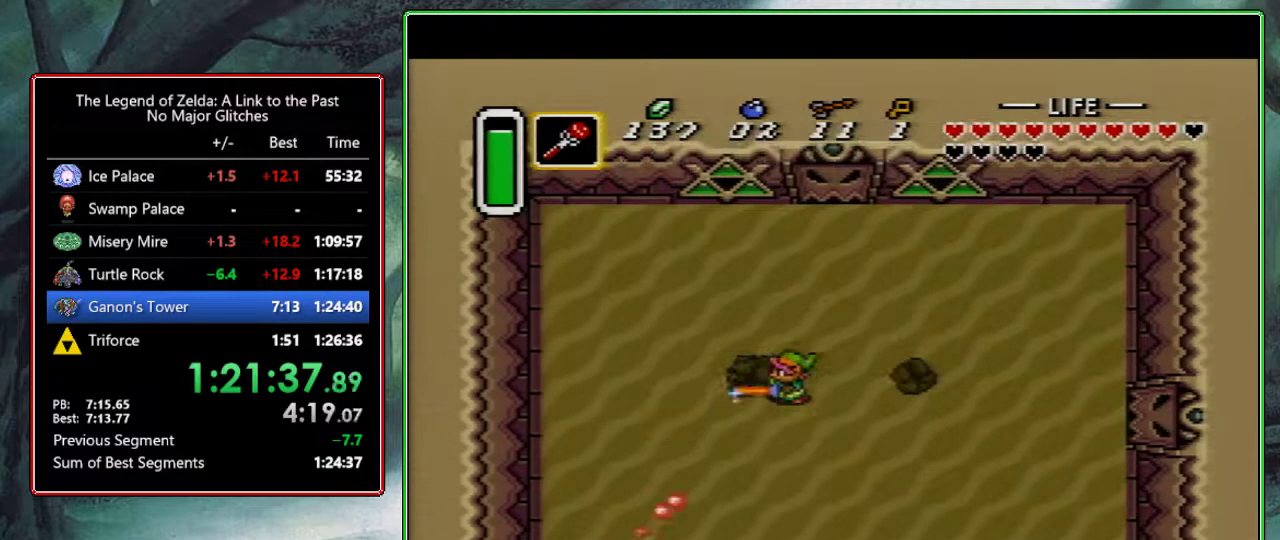
{"buttons": [], "events": [[150, "DPAD_LEFT", "down"], [200, "DPAD_LEFT", "up"], [267, "B", "up"], [333, "DPAD_UP", "up"]]}
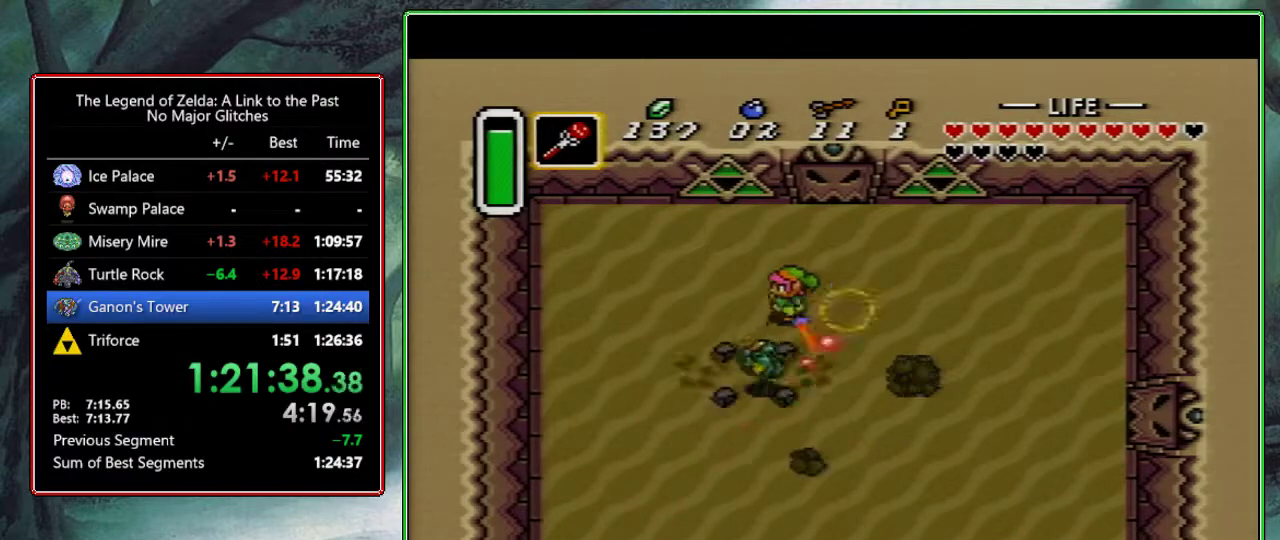
{"buttons": ["DPAD_DOWN"], "events": [[400, "DPAD_DOWN", "down"]]}
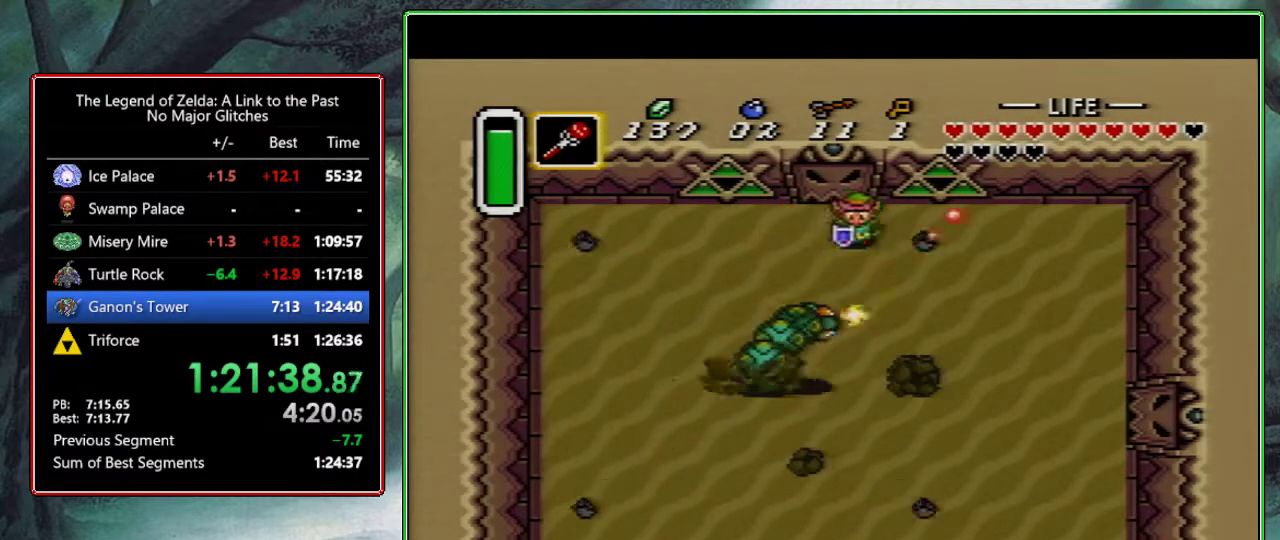
{"buttons": ["DPAD_DOWN"], "events": [[17, "Y", "down"], [50, "DPAD_DOWN", "up"], [217, "Y", "up"], [250, "DPAD_UP", "down"], [317, "DPAD_RIGHT", "down"], [383, "DPAD_UP", "up"], [483, "DPAD_DOWN", "down"], [483, "DPAD_RIGHT", "up"]]}
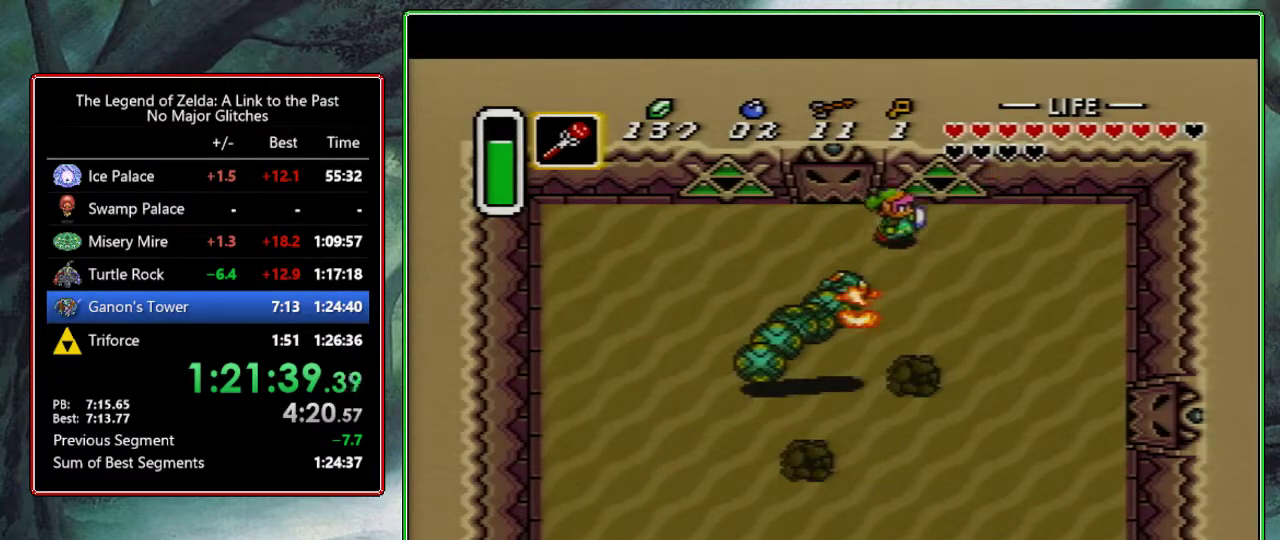
{"buttons": ["DPAD_DOWN"], "events": [[83, "DPAD_DOWN", "up"], [83, "Y", "down"], [233, "Y", "up"], [267, "DPAD_LEFT", "down"], [267, "DPAD_UP", "down"], [317, "DPAD_UP", "up"], [483, "DPAD_DOWN", "down"], [483, "DPAD_LEFT", "up"]]}
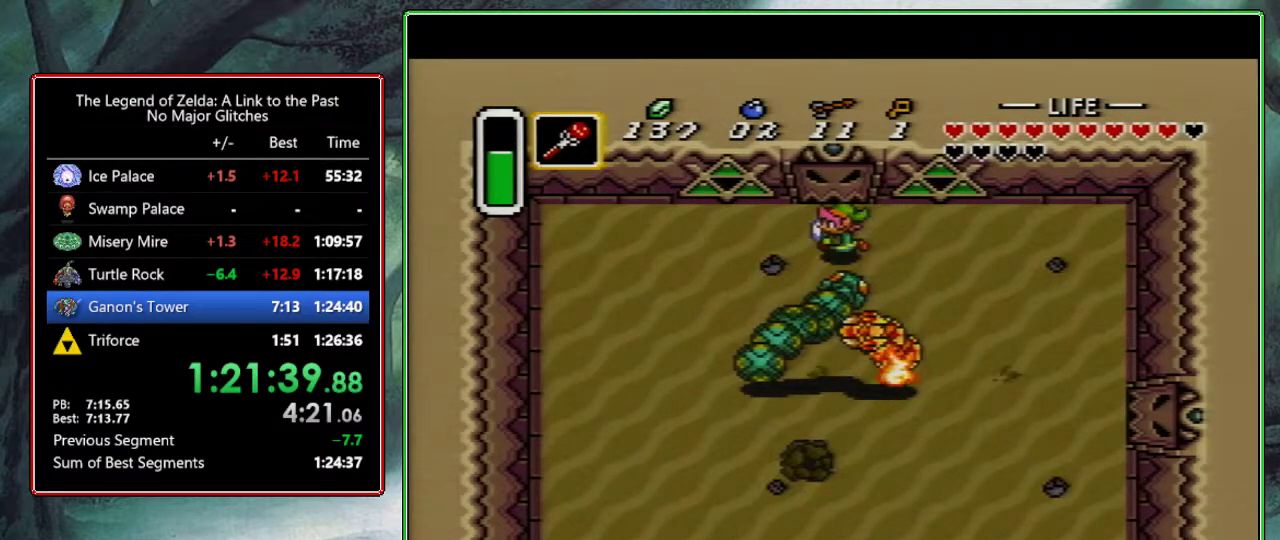
{"buttons": ["DPAD_DOWN"], "events": [[100, "Y", "down"], [133, "DPAD_DOWN", "up"], [267, "Y", "up"], [300, "DPAD_DOWN", "down"]]}
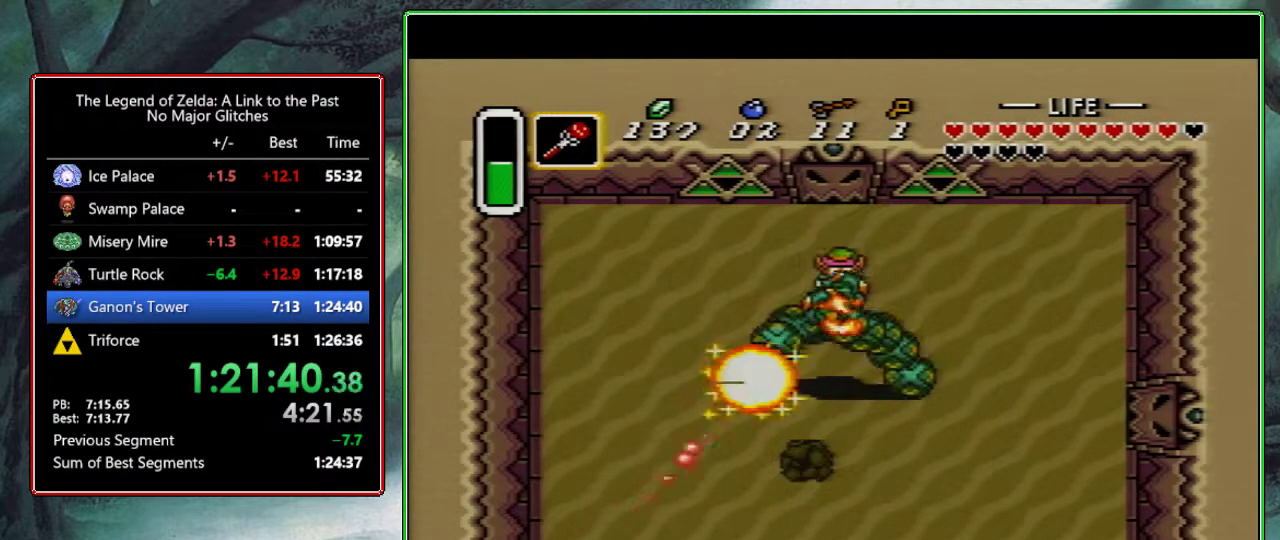
{"buttons": ["DPAD_DOWN"], "events": [[167, "Y", "down"], [333, "Y", "up"]]}
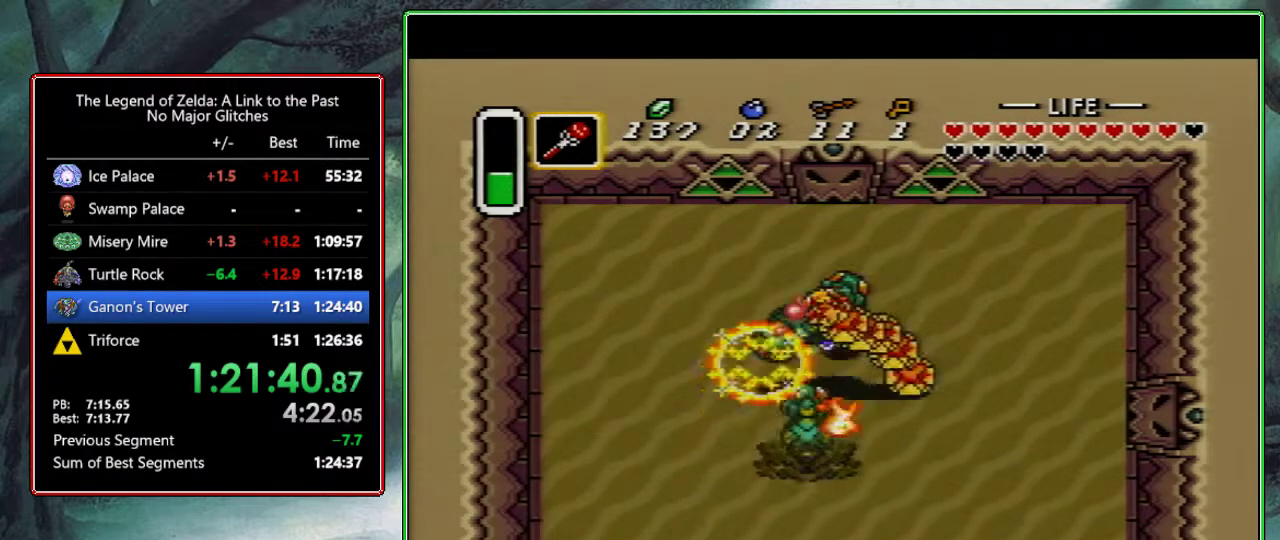
{"buttons": ["Y"]}
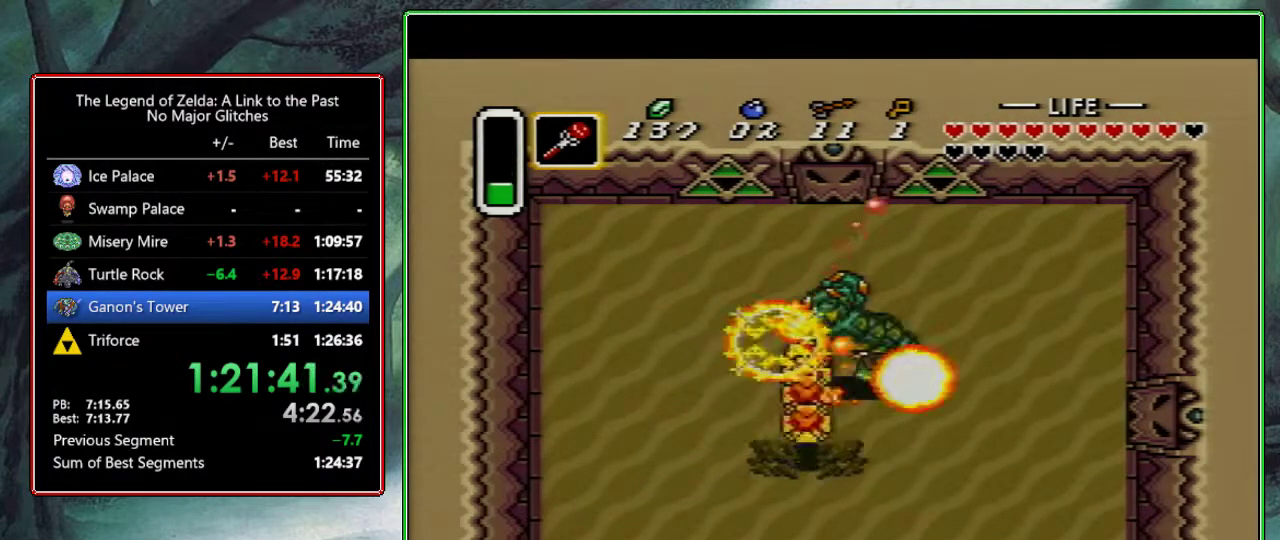
{"buttons": ["DPAD_UP", "DPAD_RIGHT"], "events": [[83, "DPAD_UP", "down"], [83, "Y", "up"], [167, "DPAD_RIGHT", "down"], [250, "DPAD_RIGHT", "up"], [367, "DPAD_RIGHT", "down"]]}
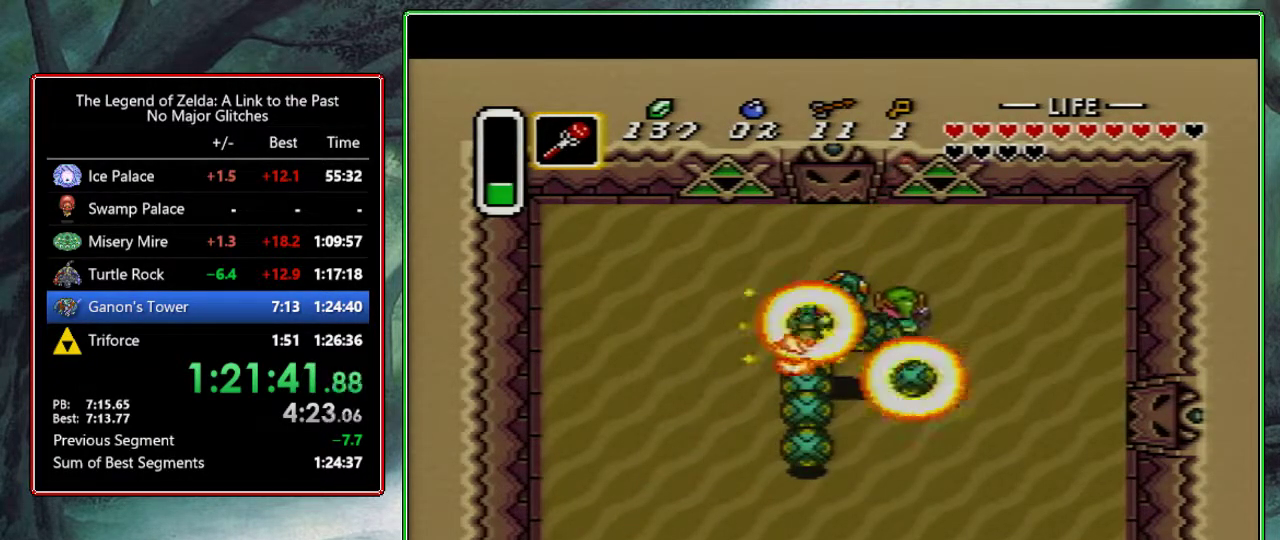
{"buttons": ["DPAD_UP"], "events": [[150, "DPAD_RIGHT", "up"]]}
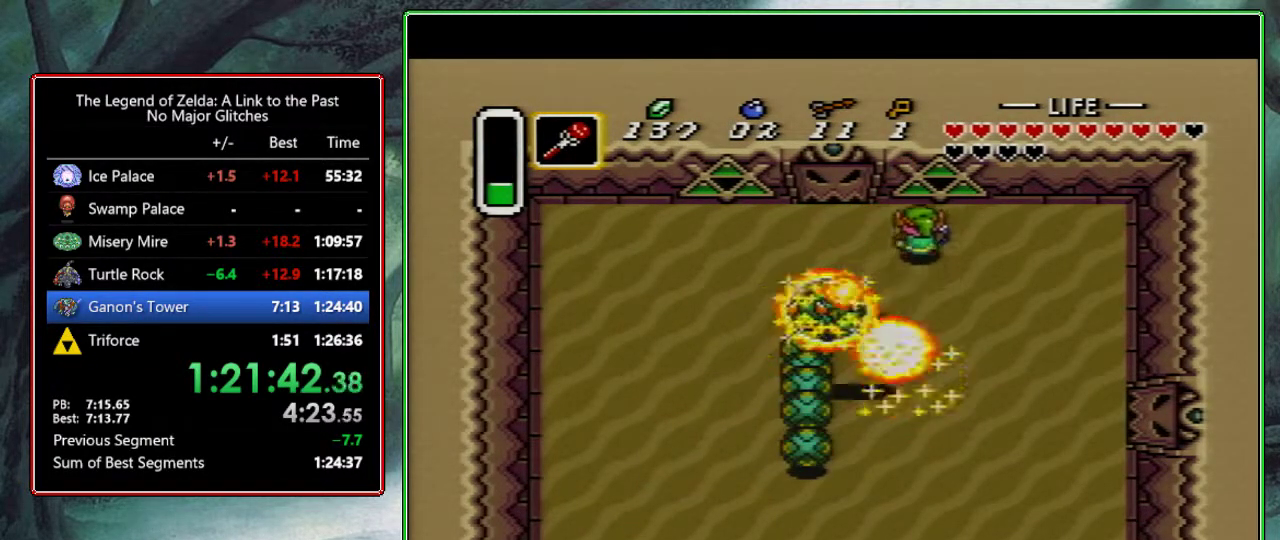
{"buttons": ["A", "DPAD_DOWN"], "events": [[150, "A", "down"], [200, "DPAD_UP", "up"], [267, "DPAD_DOWN", "down"], [367, "DPAD_DOWN", "up"], [417, "DPAD_DOWN", "down"]]}
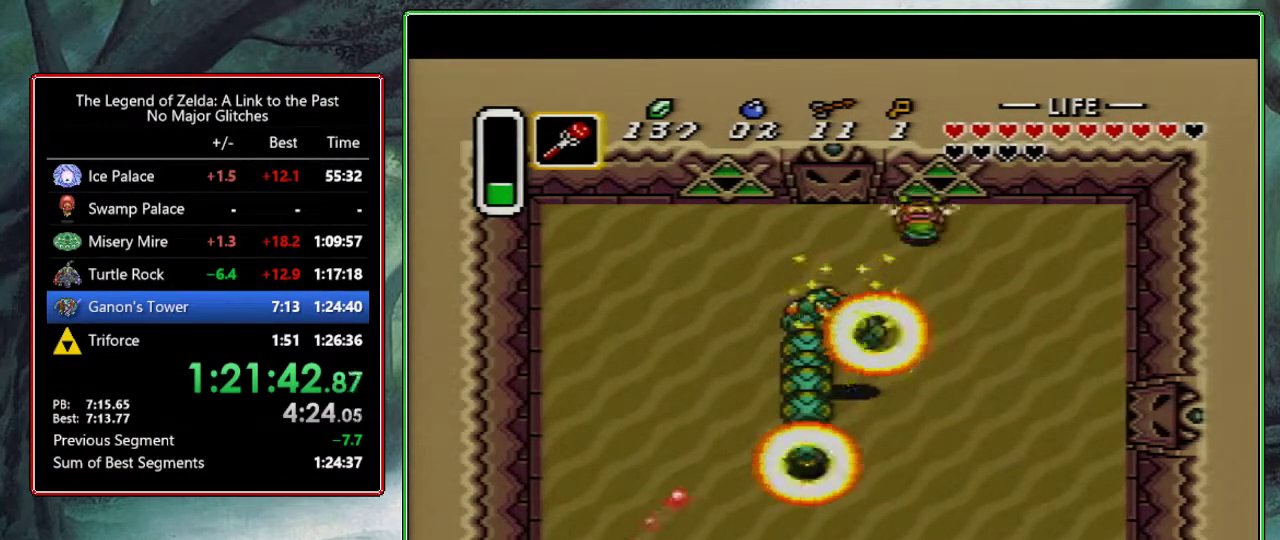
{"buttons": ["DPAD_LEFT"], "events": [[50, "DPAD_DOWN", "up"], [183, "A", "up"], [267, "DPAD_LEFT", "down"]]}
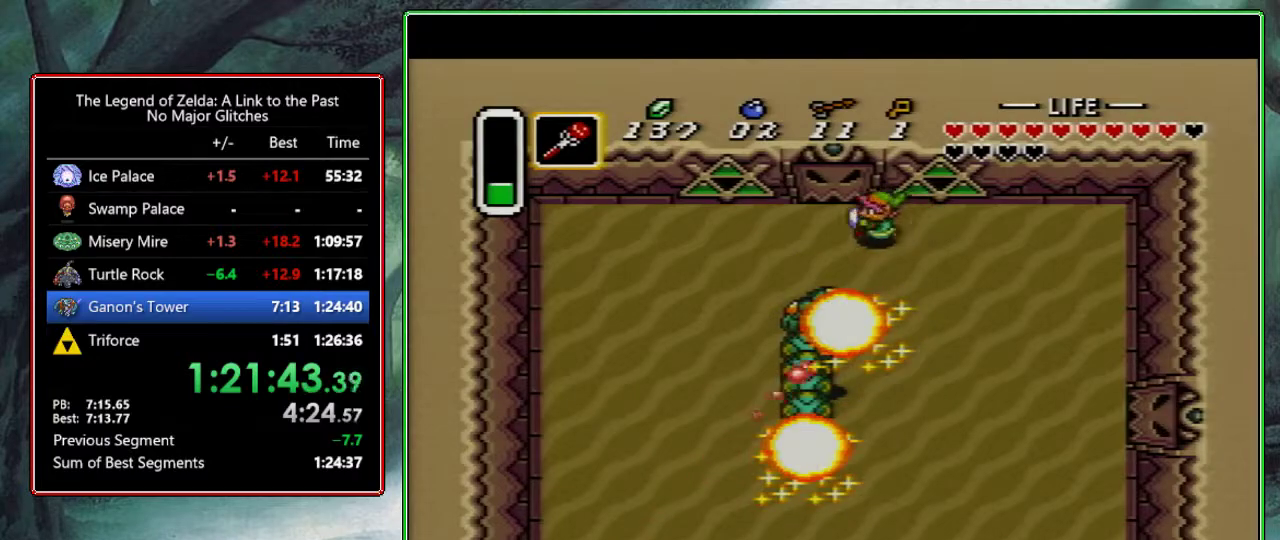
{"buttons": ["DPAD_UP"], "events": [[100, "DPAD_LEFT", "up"], [250, "DPAD_RIGHT", "down"], [383, "DPAD_RIGHT", "up"], [417, "DPAD_UP", "down"]]}
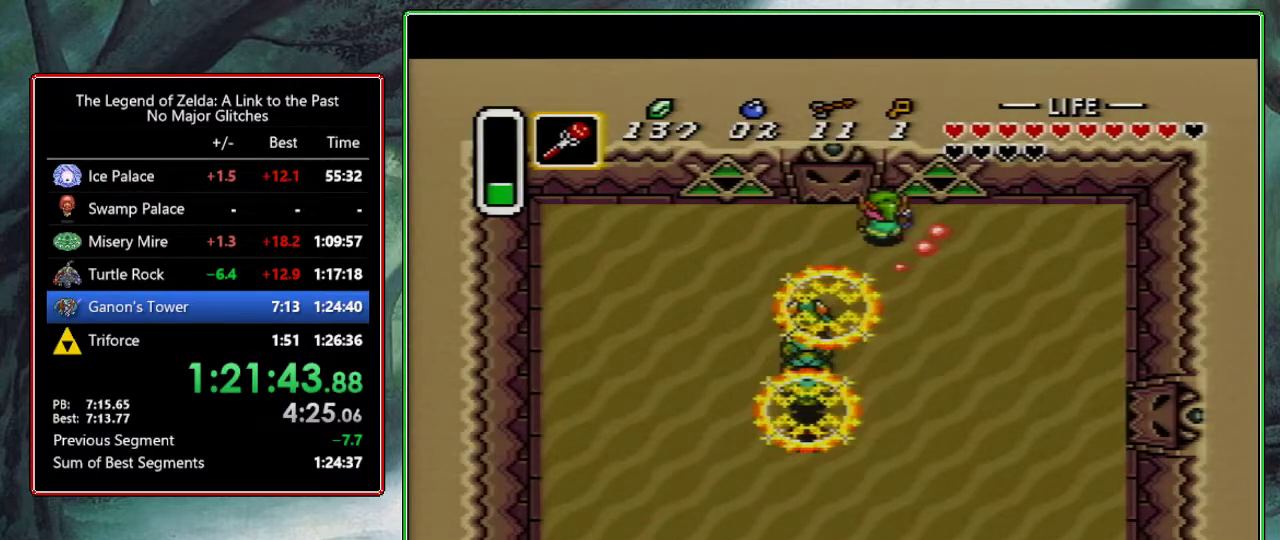
{"buttons": [], "events": [[17, "A", "down"], [33, "DPAD_UP", "up"], [183, "DPAD_LEFT", "down"], [267, "DPAD_LEFT", "up"], [350, "A", "up"]]}
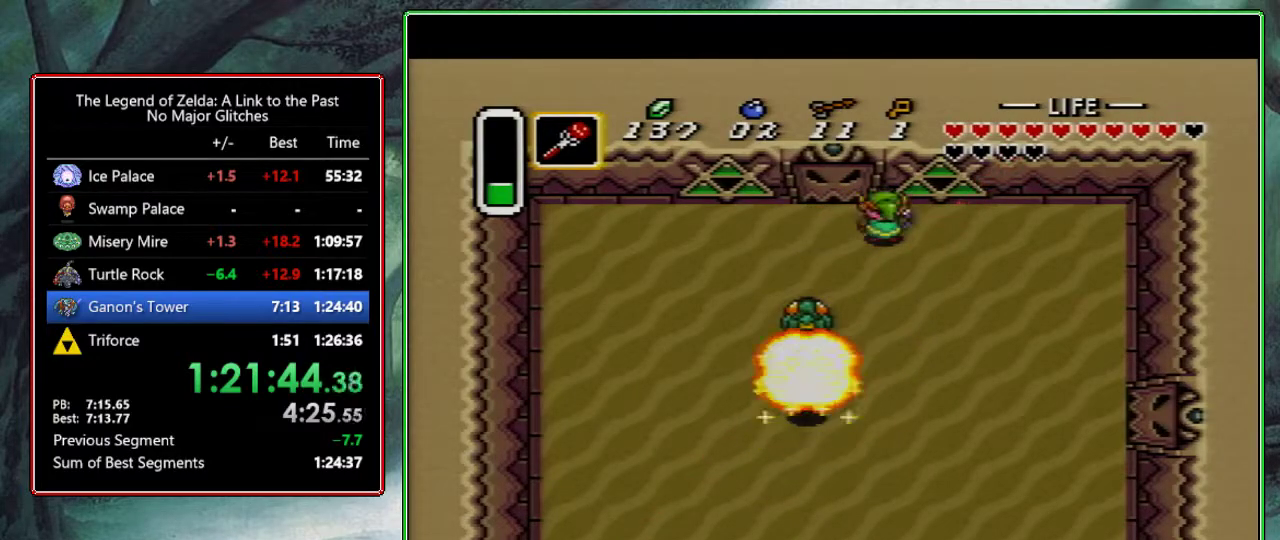
{"buttons": [], "events": [[33, "DPAD_LEFT", "down"], [267, "DPAD_LEFT", "up"]]}
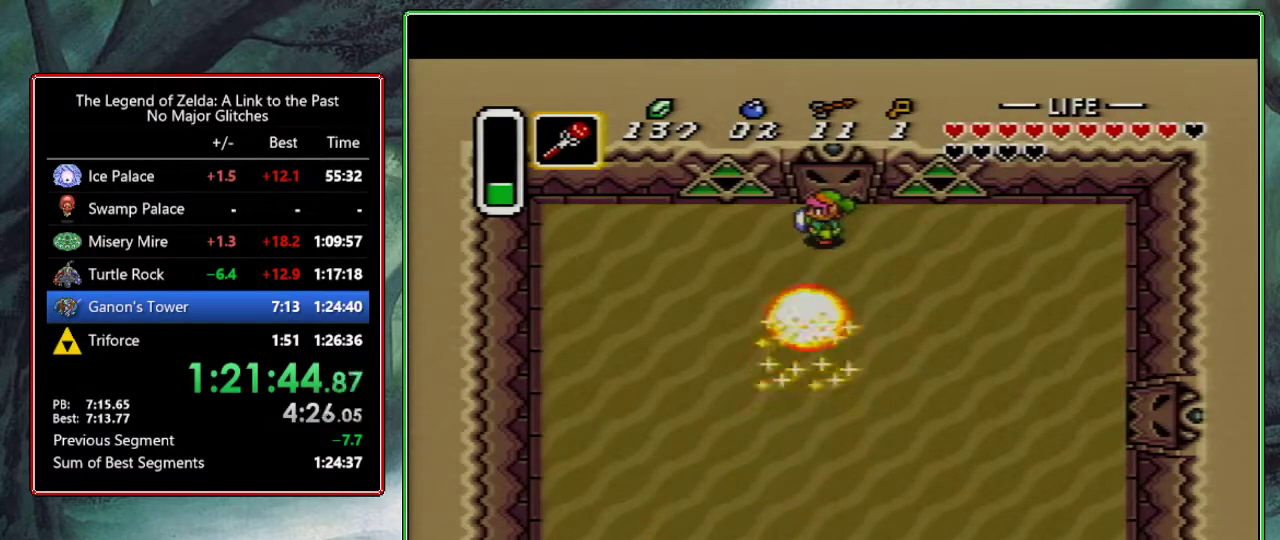
{"buttons": ["DPAD_UP"], "events": [[150, "DPAD_UP", "down"]]}
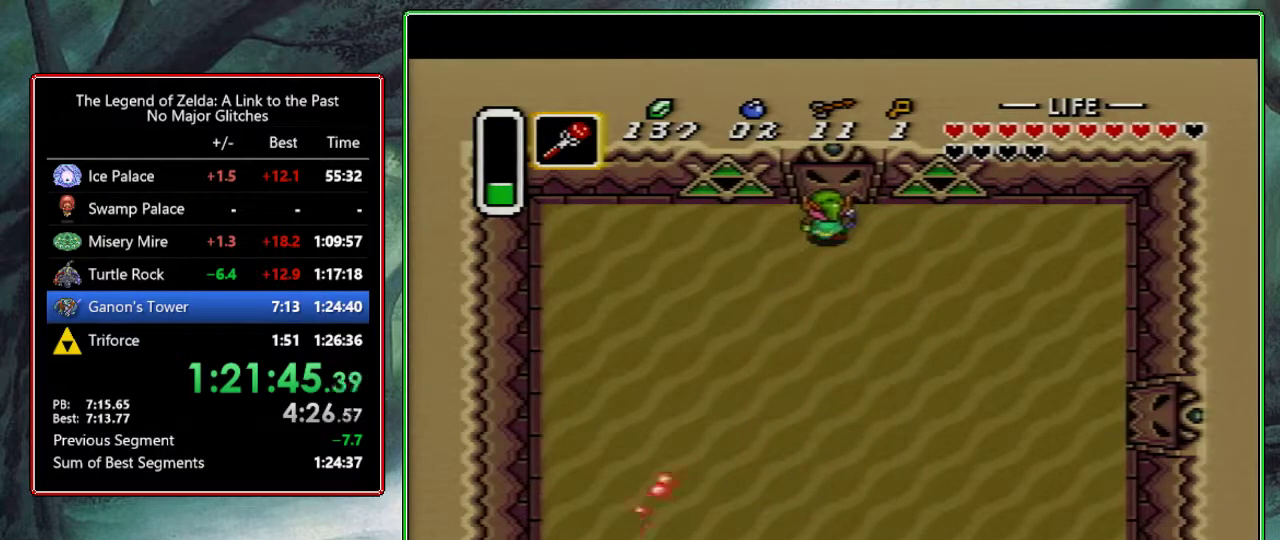
{"buttons": ["DPAD_UP"], "events": []}
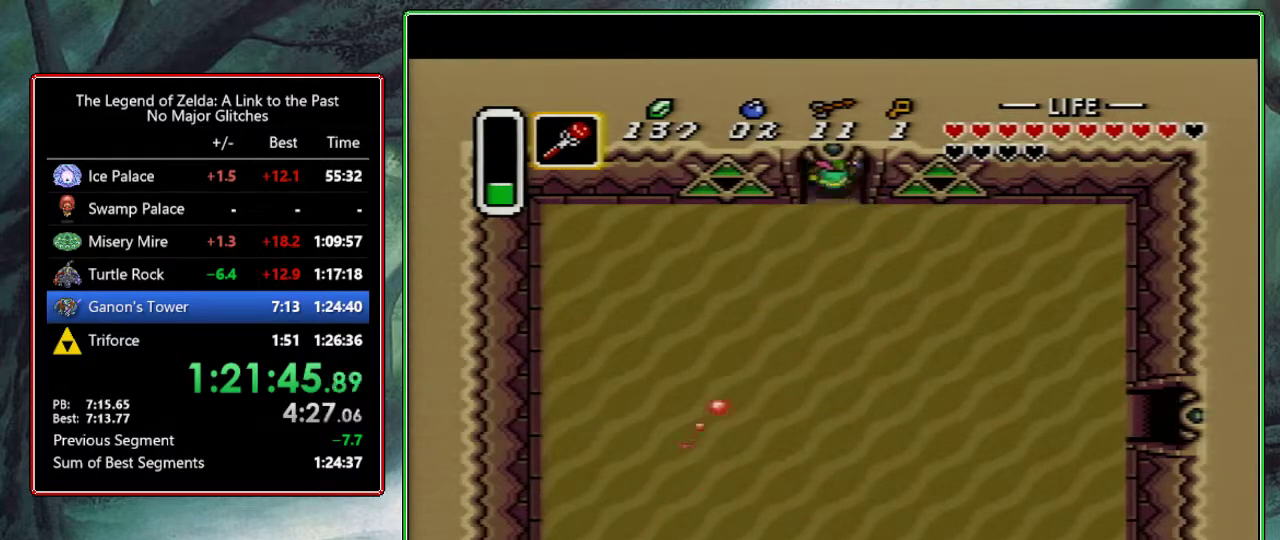
{"buttons": ["DPAD_UP"], "events": []}
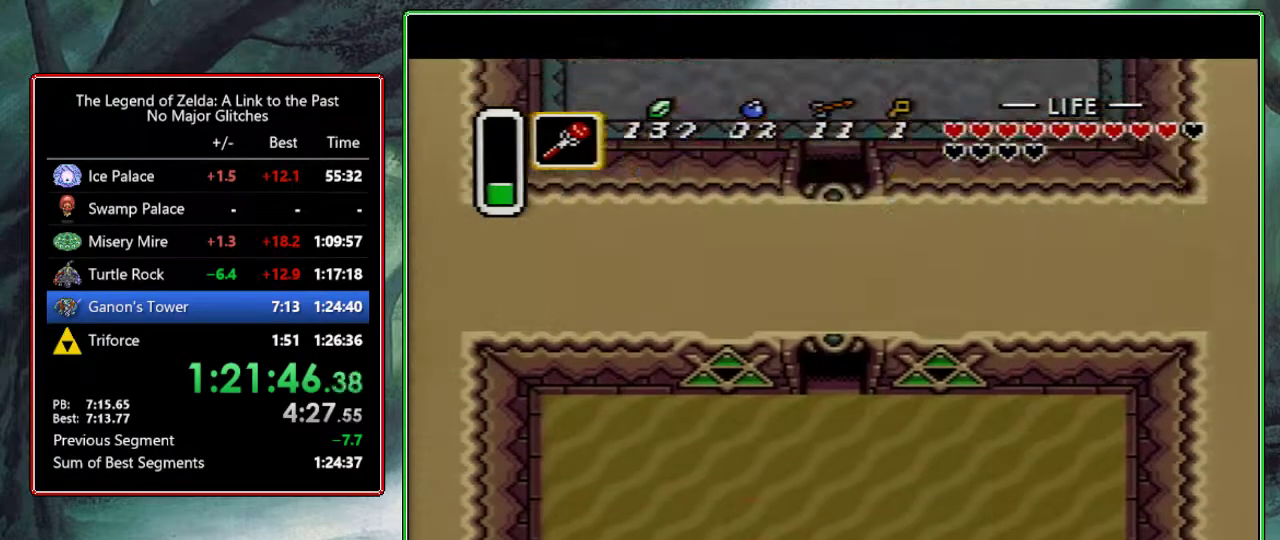
{"buttons": ["DPAD_UP"], "events": []}
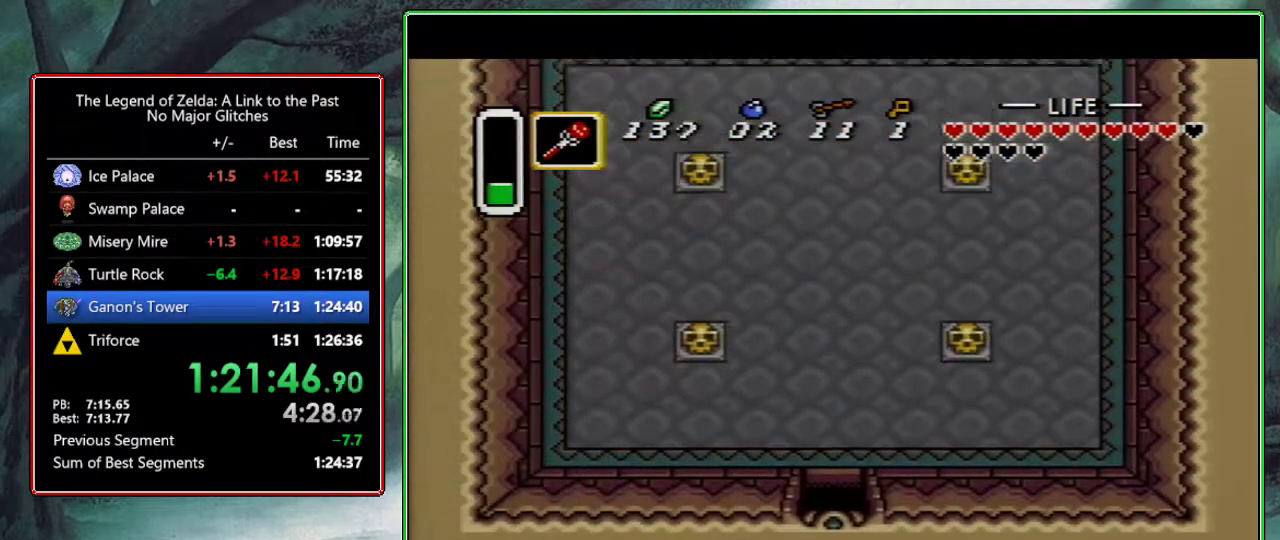
{"buttons": ["DPAD_UP"], "events": []}
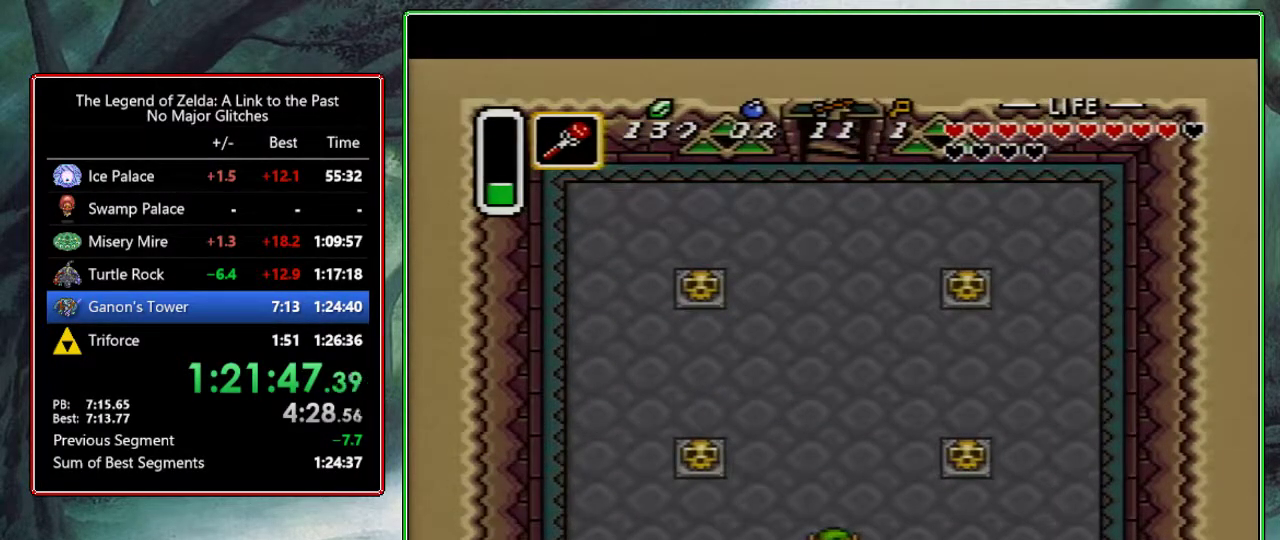
{"buttons": ["A", "DPAD_UP"], "events": [[333, "A", "down"]]}
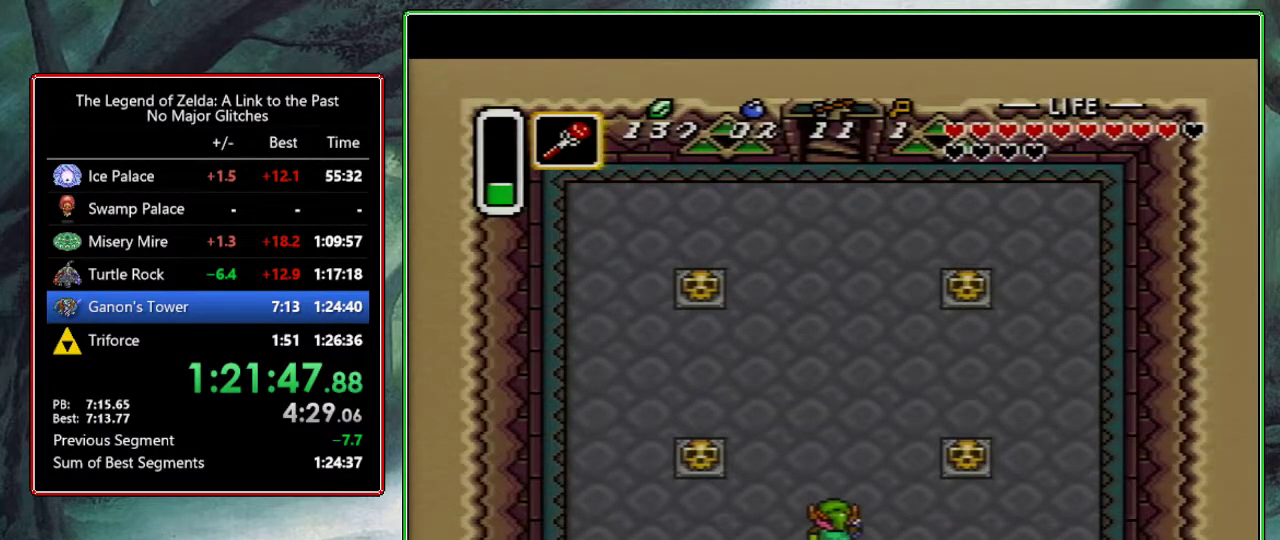
{"buttons": [], "events": [[367, "DPAD_UP", "up"], [400, "A", "up"]]}